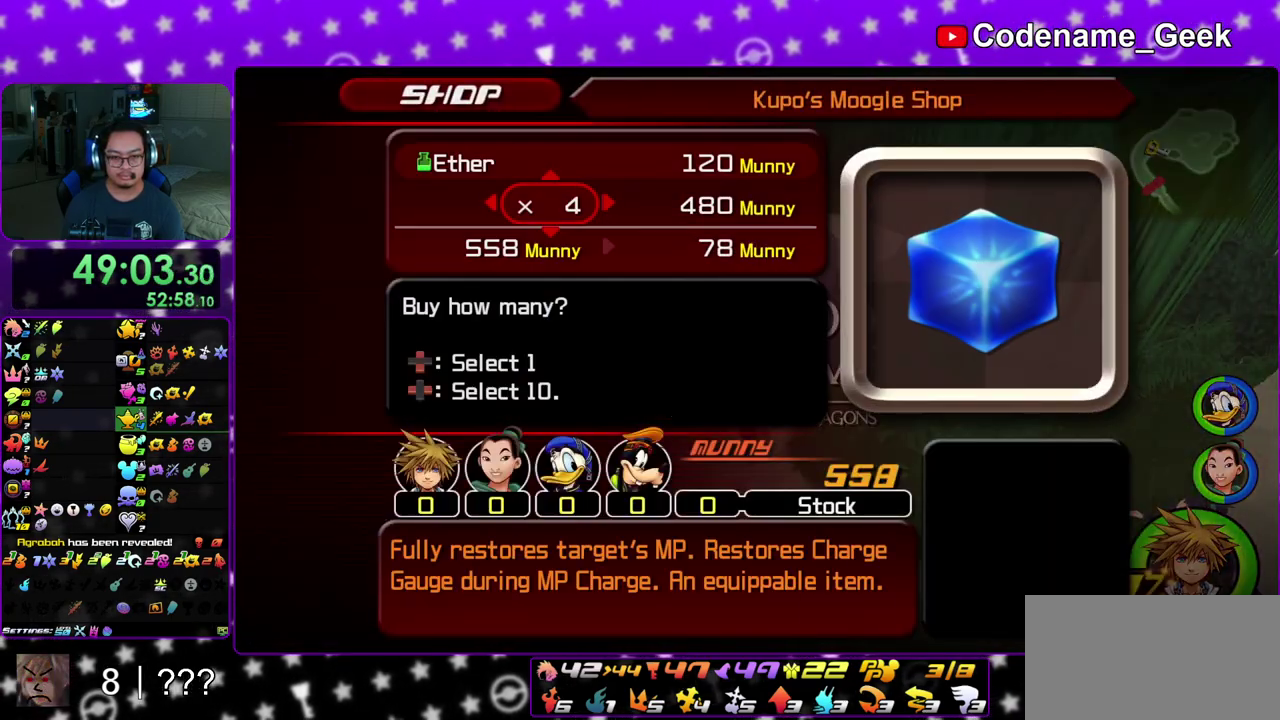
Gameplay with a controller (Nintendo layout); each line is a JSON object with the inputs held at the frame after it (dt_ms = milliseconds from this image to that frame). "events" lists button and stick changes between this image and that frame as [ms after this image, input, new state], when the widget could be followed in between. This overlay highlights the sticks when they move; stick clicks (L3 R3) are not distinguishable. Not read: L3 R3 SELECT START.
{"dt_ms": 400, "buttons": [], "left_stick": "center", "right_stick": "center", "events": [[33, "DPAD_RIGHT", "down"], [100, "DPAD_RIGHT", "up"], [167, "DPAD_RIGHT", "down"], [267, "A", "down"], [267, "DPAD_RIGHT", "up"], [400, "A", "up"]]}
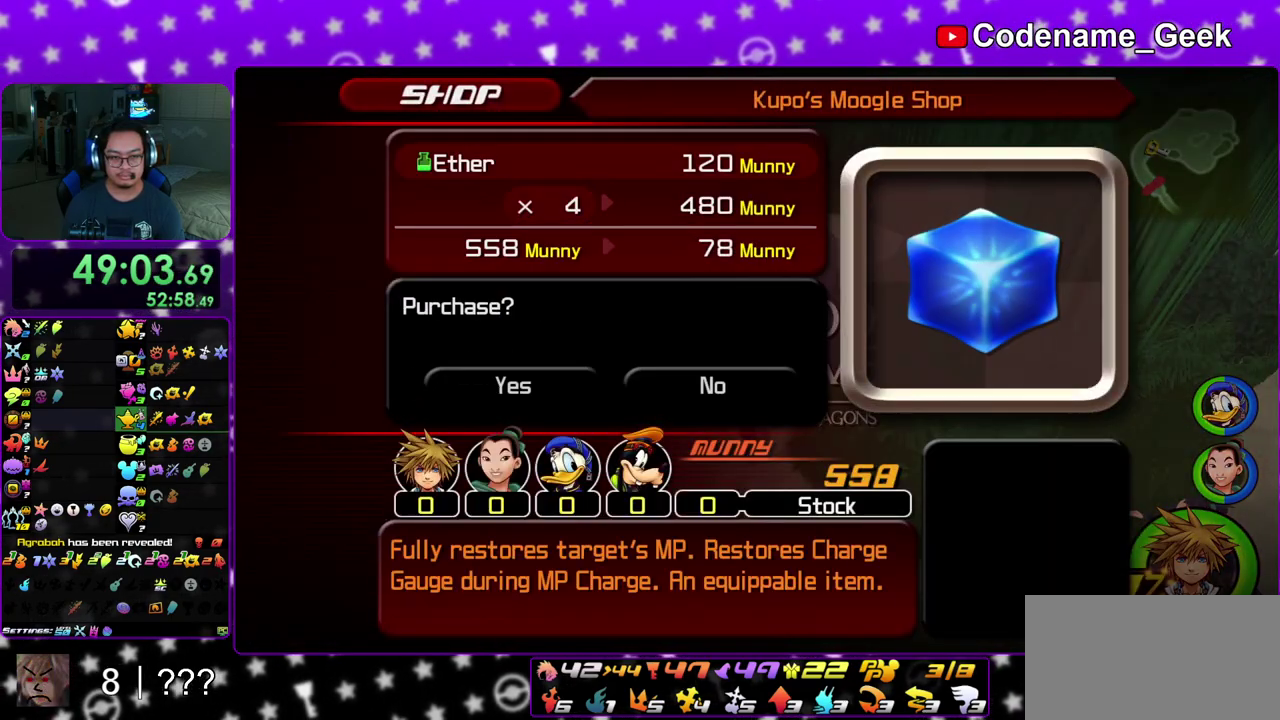
{"dt_ms": 600, "buttons": [], "left_stick": "center", "right_stick": "center", "events": [[83, "DPAD_LEFT", "down"], [167, "A", "down"], [217, "DPAD_LEFT", "up"], [283, "A", "up"]]}
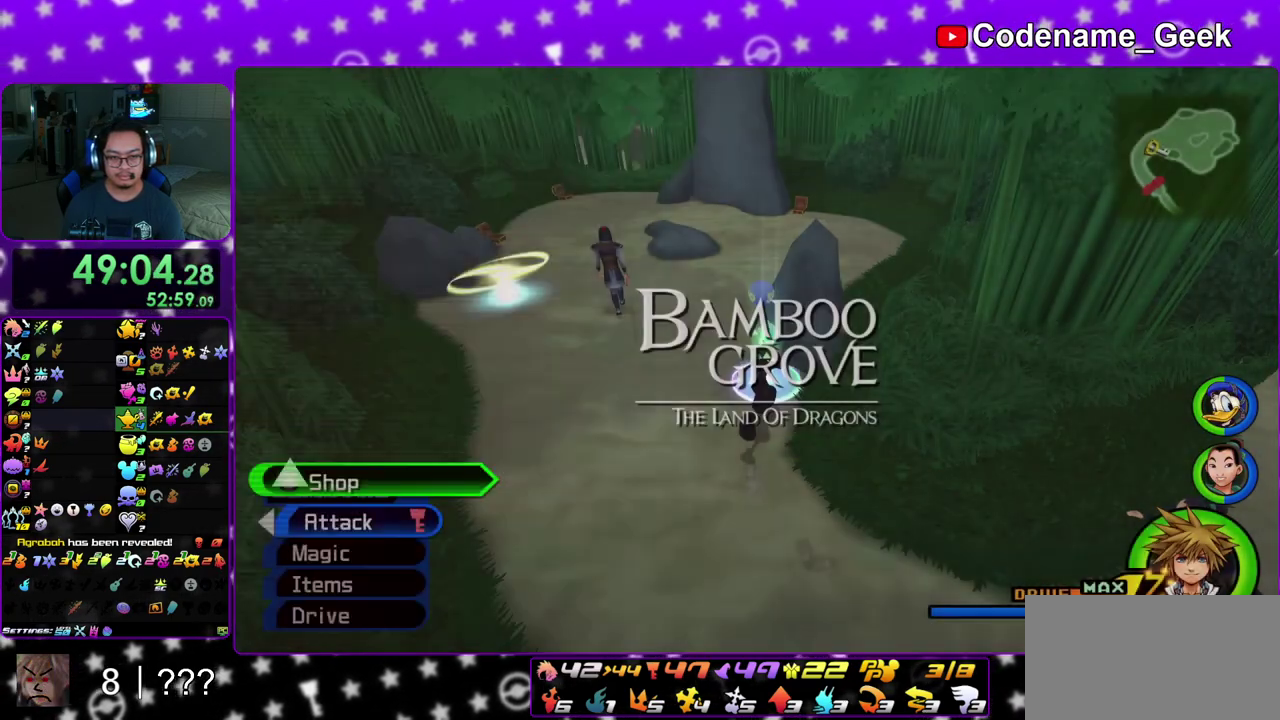
{"dt_ms": 300, "buttons": ["B"], "left_stick": "down-right", "right_stick": "down-right", "events": [[67, "left_stick", "down"], [67, "right_stick", "down-right"], [183, "left_stick", "down-right"], [233, "B", "down"]]}
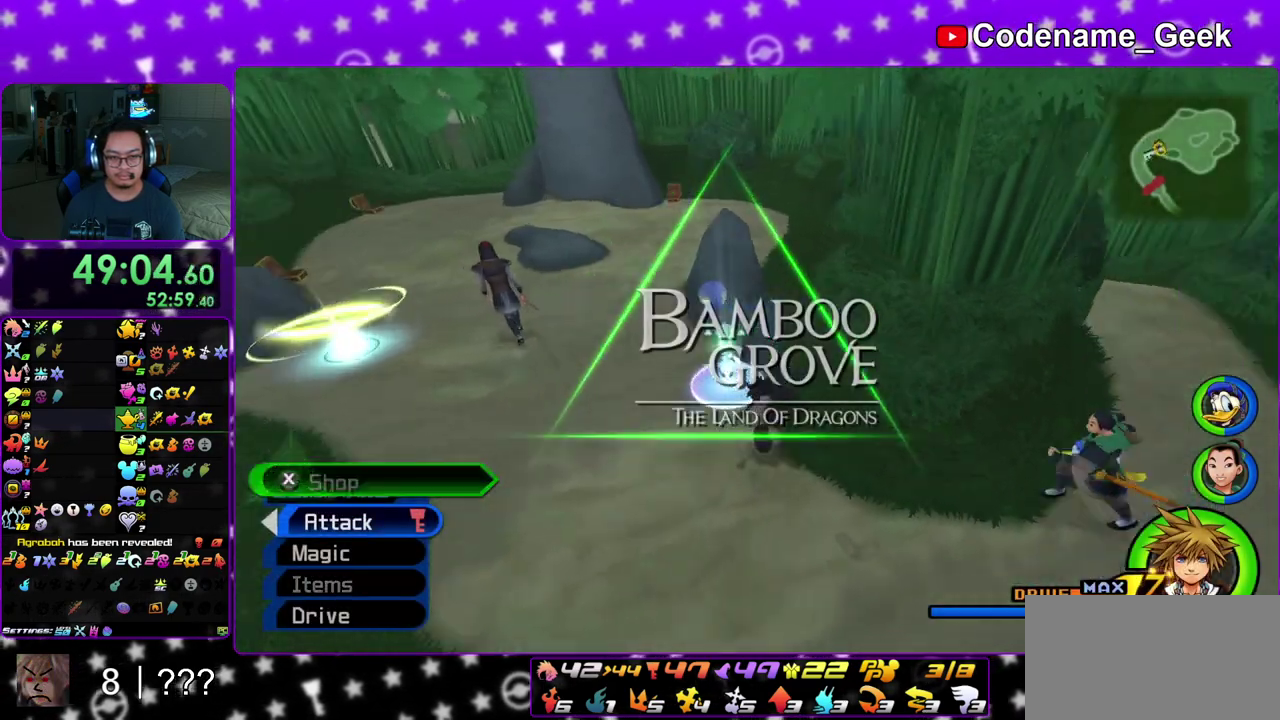
{"dt_ms": 900, "buttons": ["Y"], "left_stick": "up", "right_stick": "down-right", "events": [[17, "B", "up"], [100, "B", "down"], [100, "right_stick", "right"], [183, "left_stick", "right"], [233, "left_stick", "up-right"], [250, "B", "up"], [283, "Y", "down"], [300, "right_stick", "up-left"], [350, "left_stick", "up"], [483, "left_stick", "up-left"], [483, "right_stick", "left"], [733, "right_stick", "center"], [833, "left_stick", "up"], [850, "right_stick", "down-right"]]}
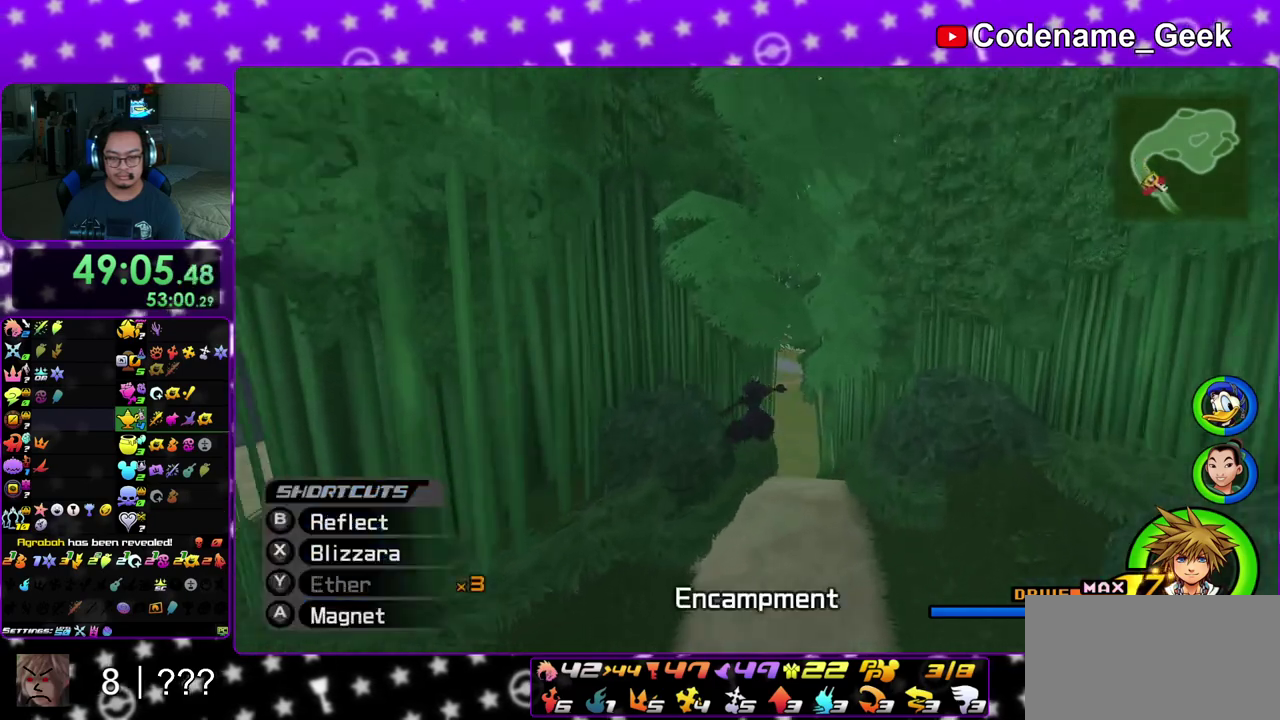
{"dt_ms": 300, "buttons": ["Y"], "left_stick": "up", "right_stick": "center", "events": [[100, "right_stick", "center"]]}
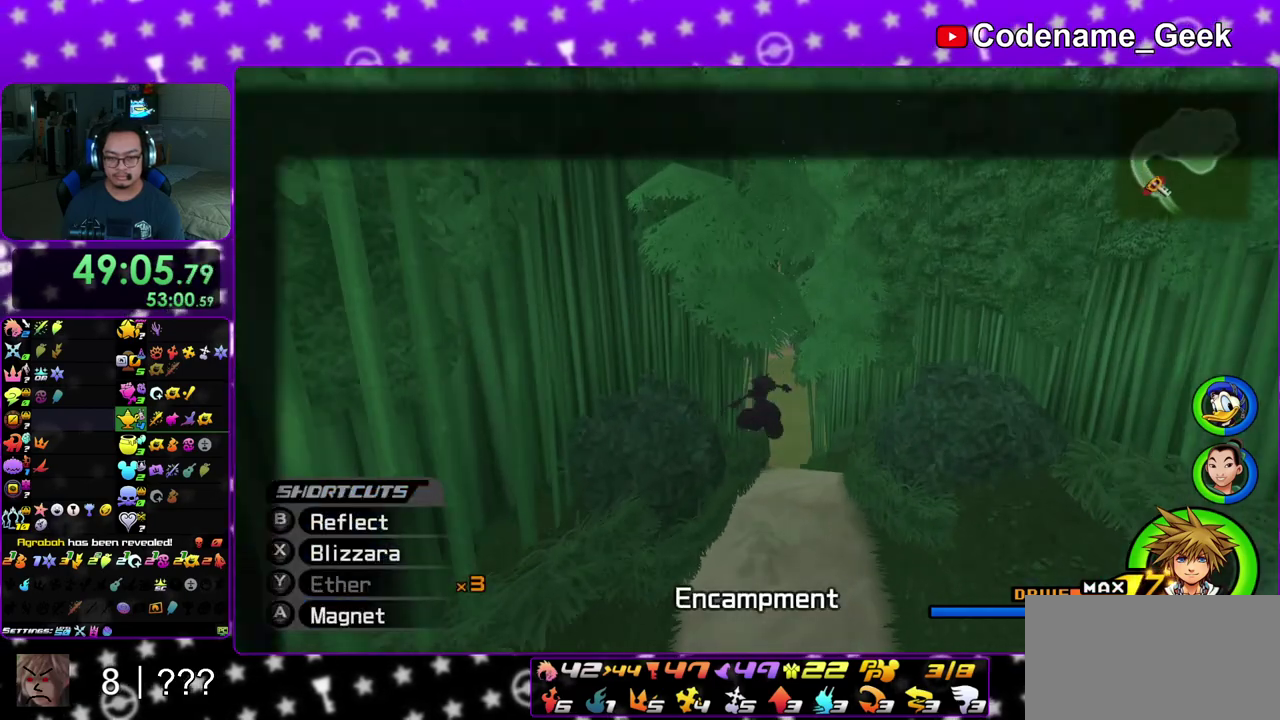
{"dt_ms": 700, "buttons": [], "left_stick": "up", "right_stick": "center", "events": [[267, "Y", "up"]]}
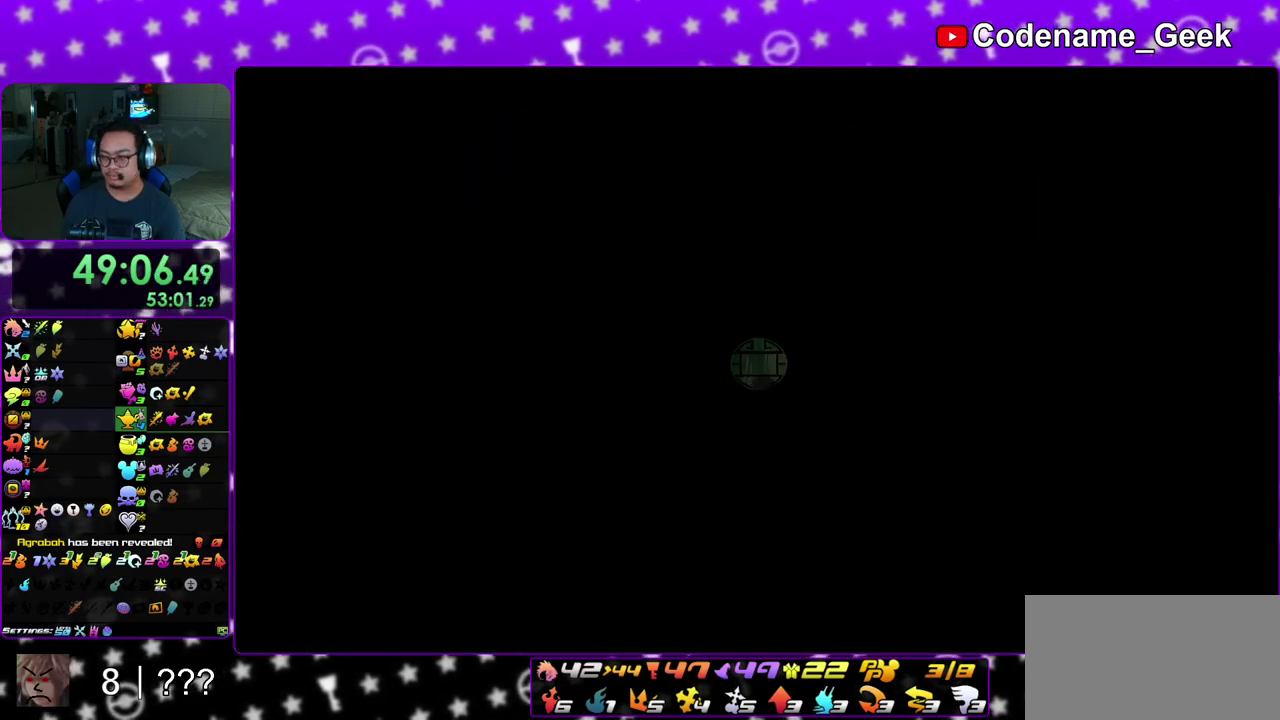
{"dt_ms": 300, "buttons": [], "left_stick": "up", "right_stick": "center", "events": []}
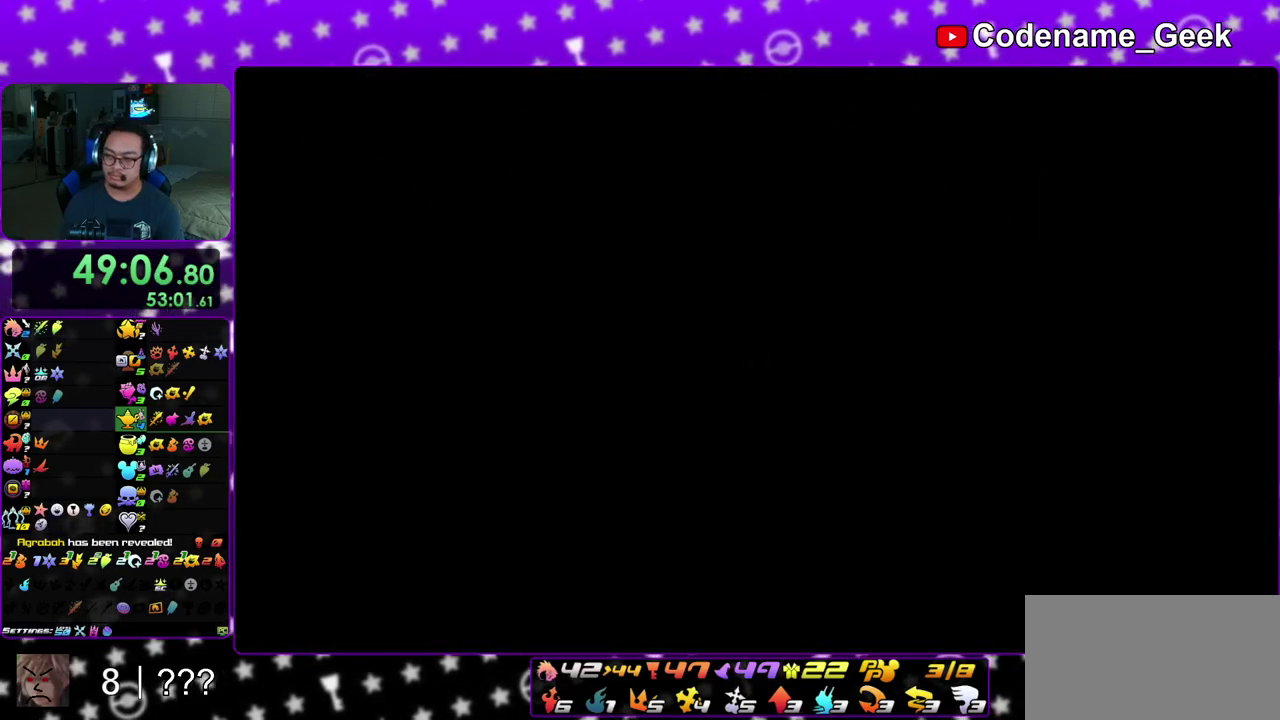
{"dt_ms": 700, "buttons": [], "left_stick": "up", "right_stick": "center", "events": [[417, "B", "down"], [500, "B", "up"], [567, "B", "down"], [683, "B", "up"]]}
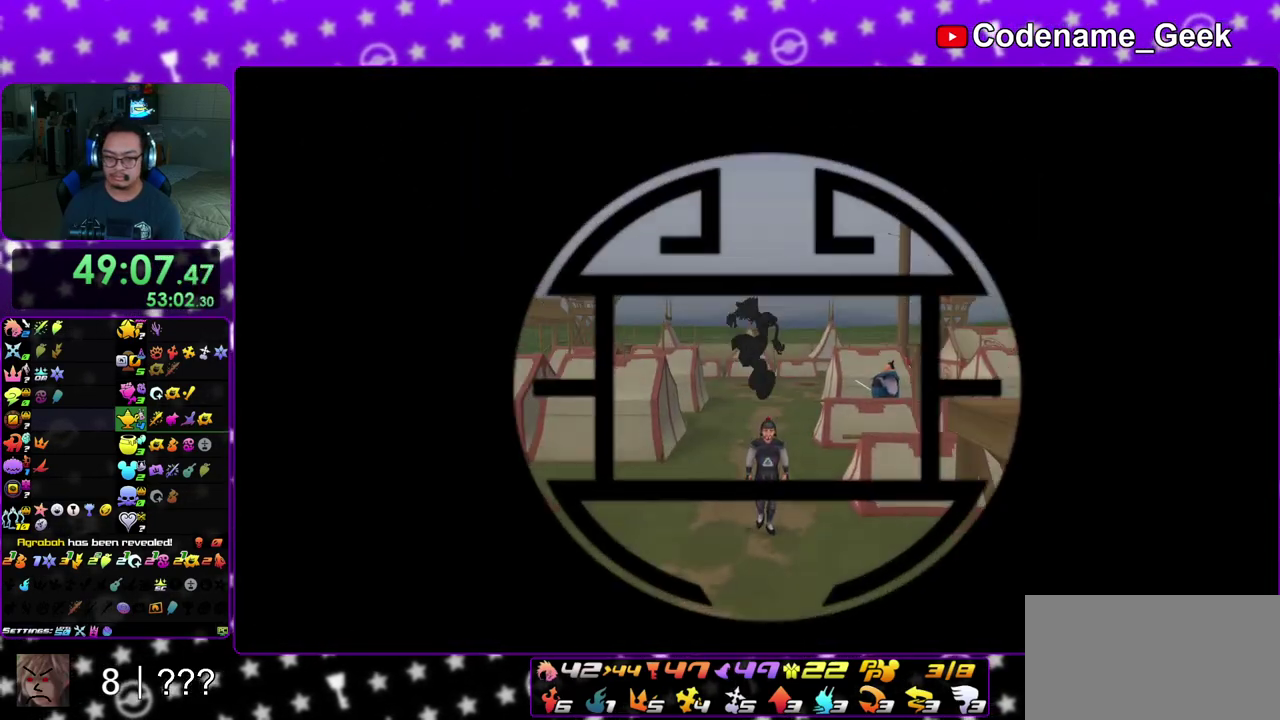
{"dt_ms": 300, "buttons": ["Y"], "left_stick": "up", "right_stick": "center", "events": [[50, "Y", "down"], [167, "right_stick", "down-right"], [267, "right_stick", "center"]]}
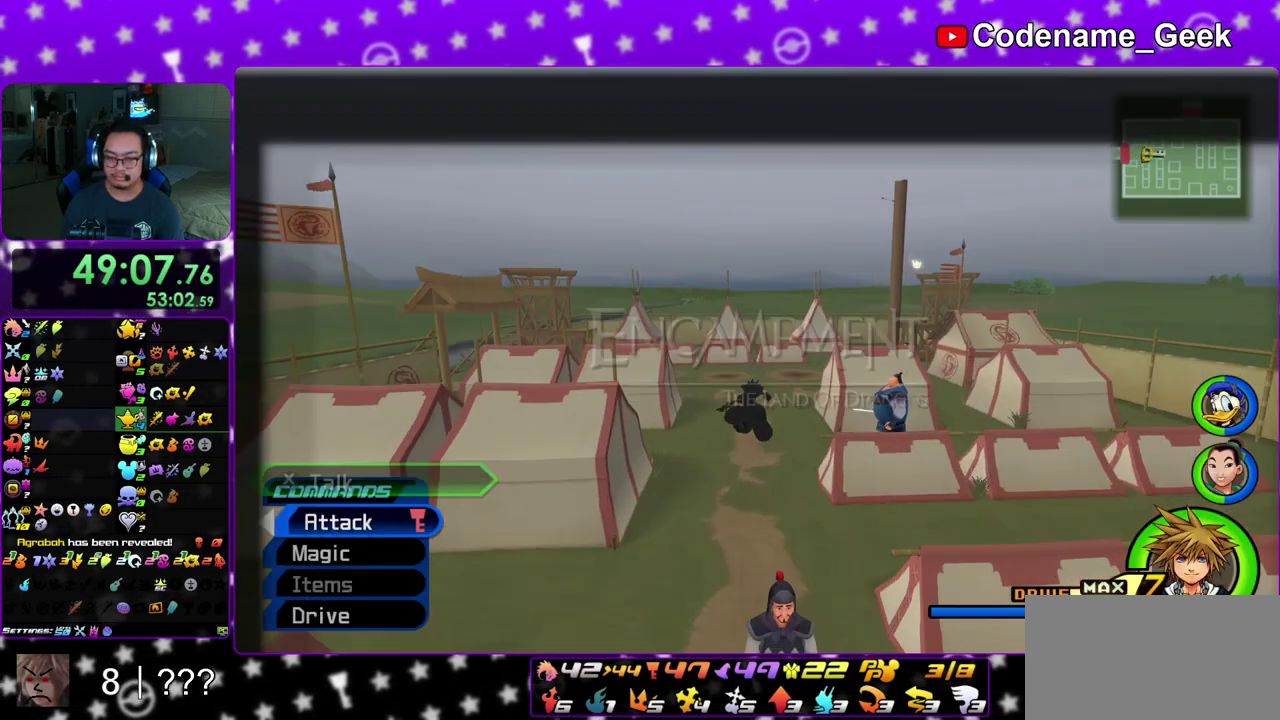
{"dt_ms": 600, "buttons": ["Y"], "left_stick": "up-right", "right_stick": "right", "events": [[317, "right_stick", "right"], [483, "left_stick", "up-right"]]}
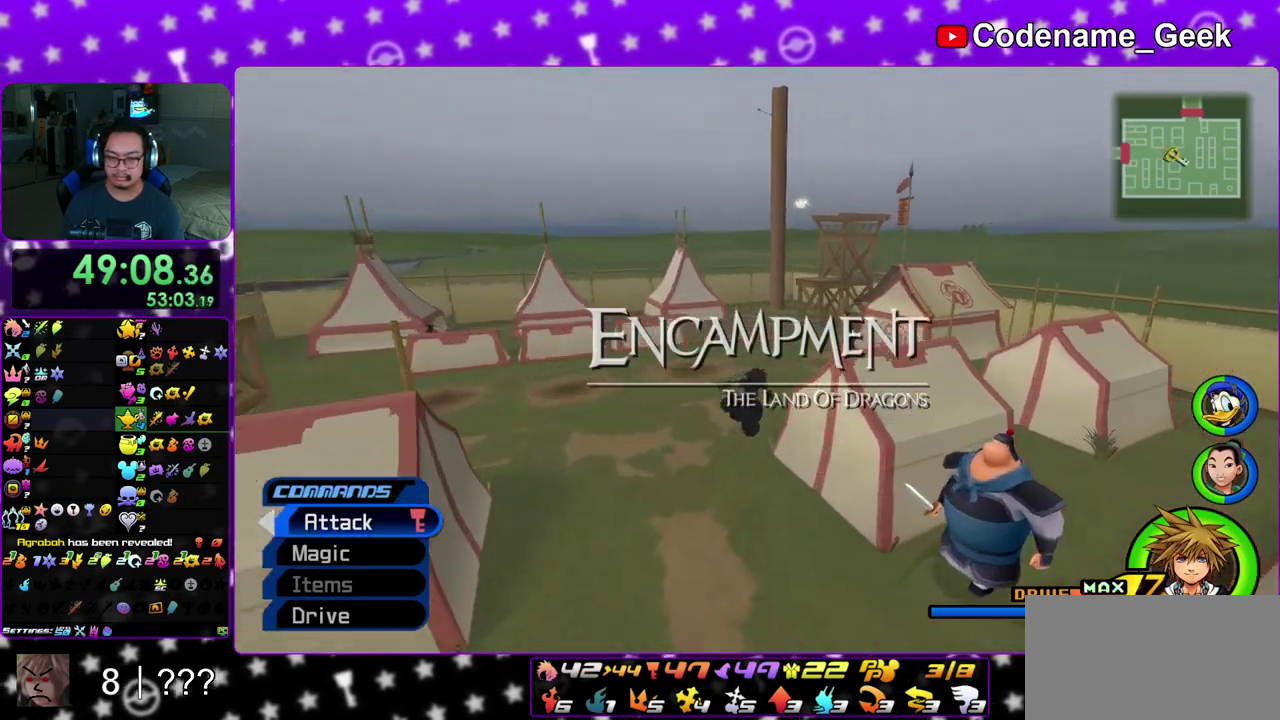
{"dt_ms": 400, "buttons": [], "left_stick": "up", "right_stick": "down"}
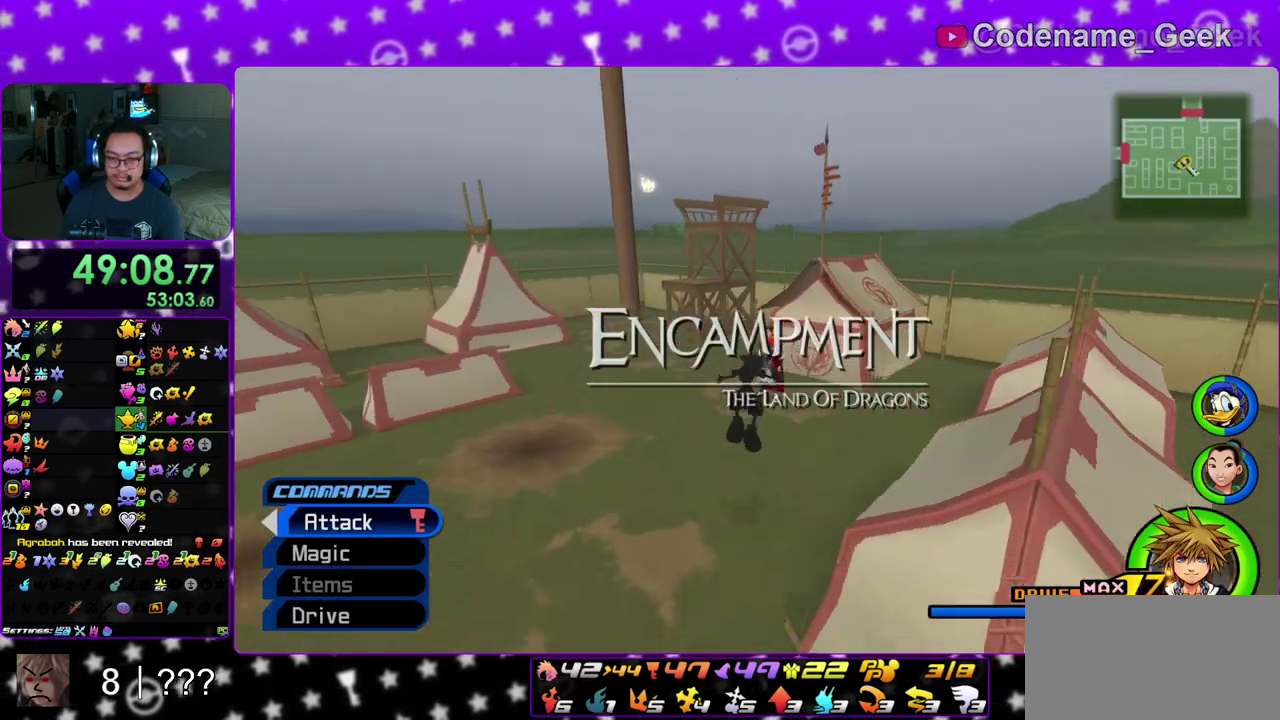
{"dt_ms": 500, "buttons": [], "left_stick": "up-right", "right_stick": "down"}
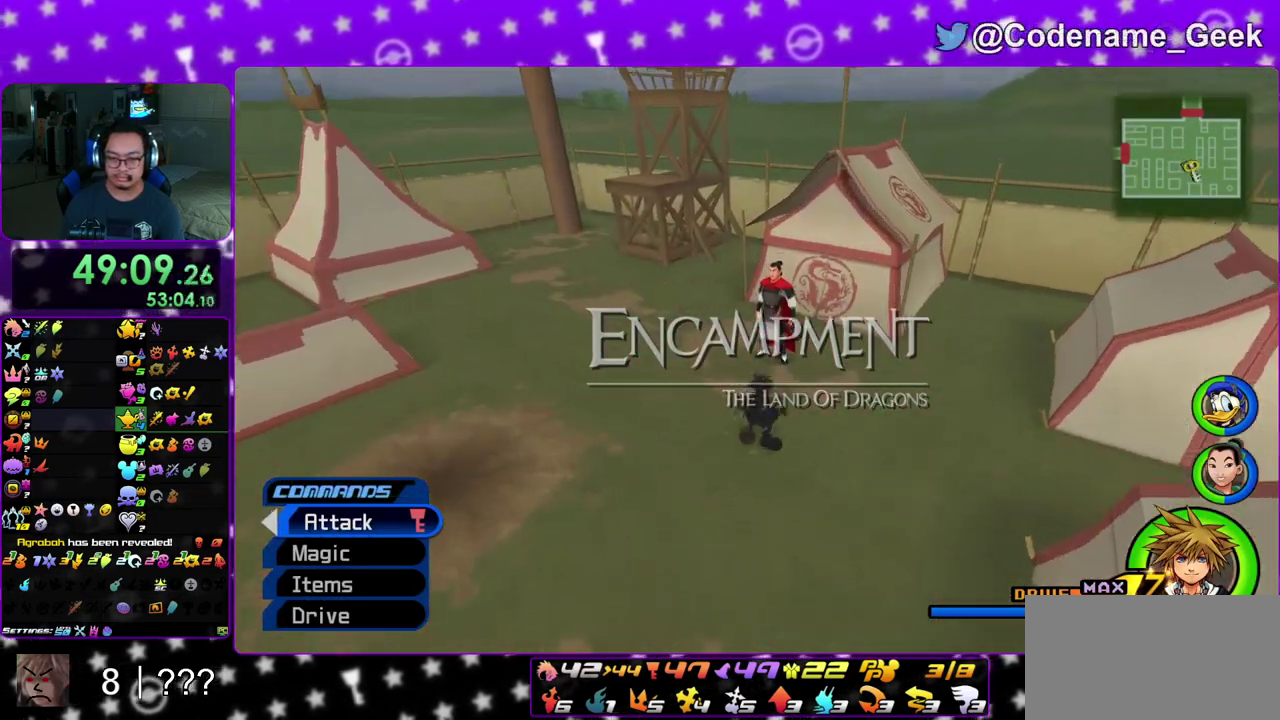
{"dt_ms": 500, "buttons": ["A"], "left_stick": "center", "right_stick": "center", "events": [[217, "X", "down"], [267, "left_stick", "up"], [317, "right_stick", "center"], [367, "left_stick", "center"], [383, "X", "up"], [450, "A", "down"]]}
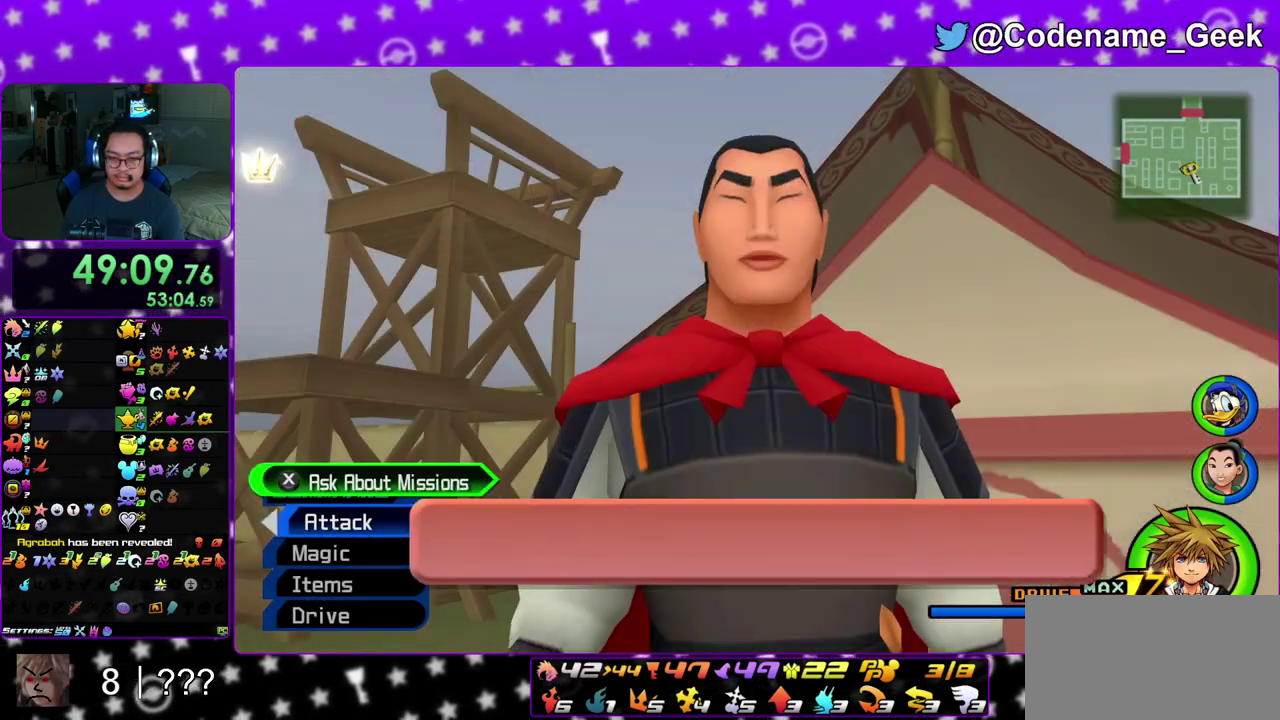
{"dt_ms": 300, "buttons": [], "left_stick": "center", "right_stick": "center", "events": [[50, "A", "up"], [50, "B", "down"], [100, "B", "up"], [150, "A", "down"], [200, "B", "down"], [250, "A", "up"], [250, "B", "up"]]}
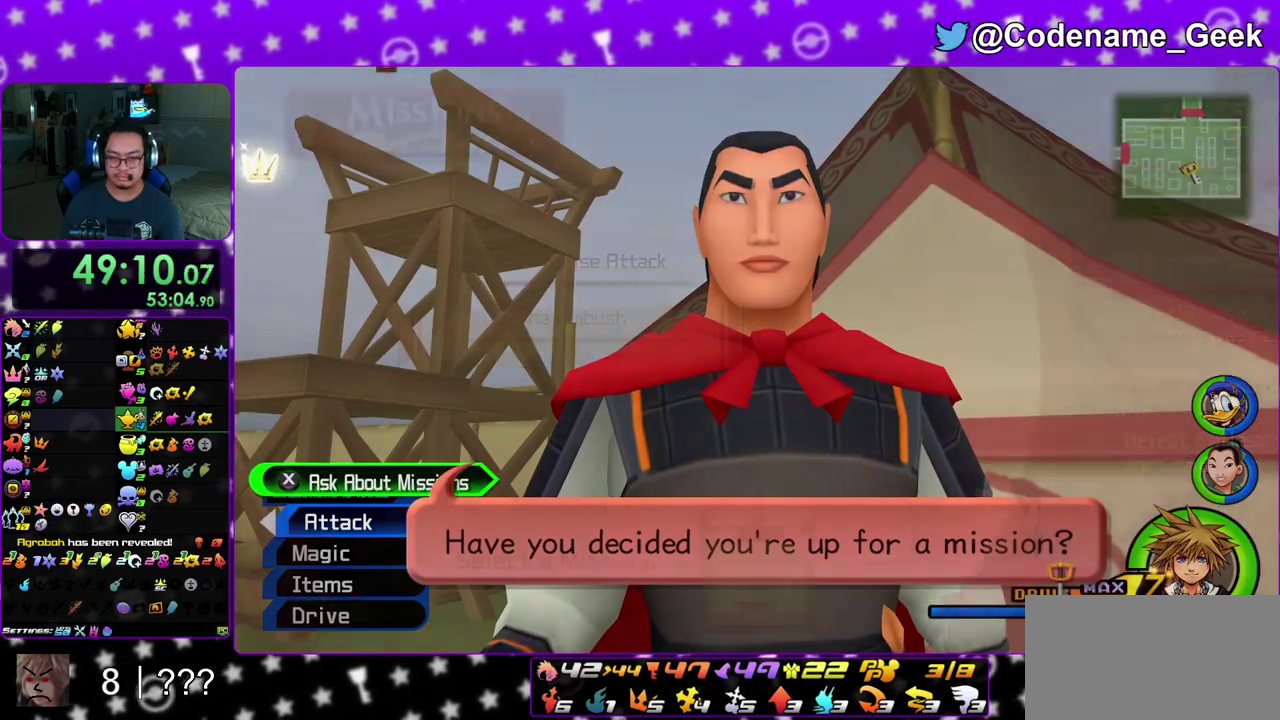
{"dt_ms": 700, "buttons": ["B"], "left_stick": "center", "right_stick": "center", "events": [[217, "DPAD_UP", "down"], [283, "A", "down"], [300, "DPAD_UP", "up"], [350, "A", "up"], [367, "DPAD_LEFT", "down"], [400, "A", "down"], [500, "DPAD_LEFT", "up"], [667, "B", "down"], [683, "A", "up"]]}
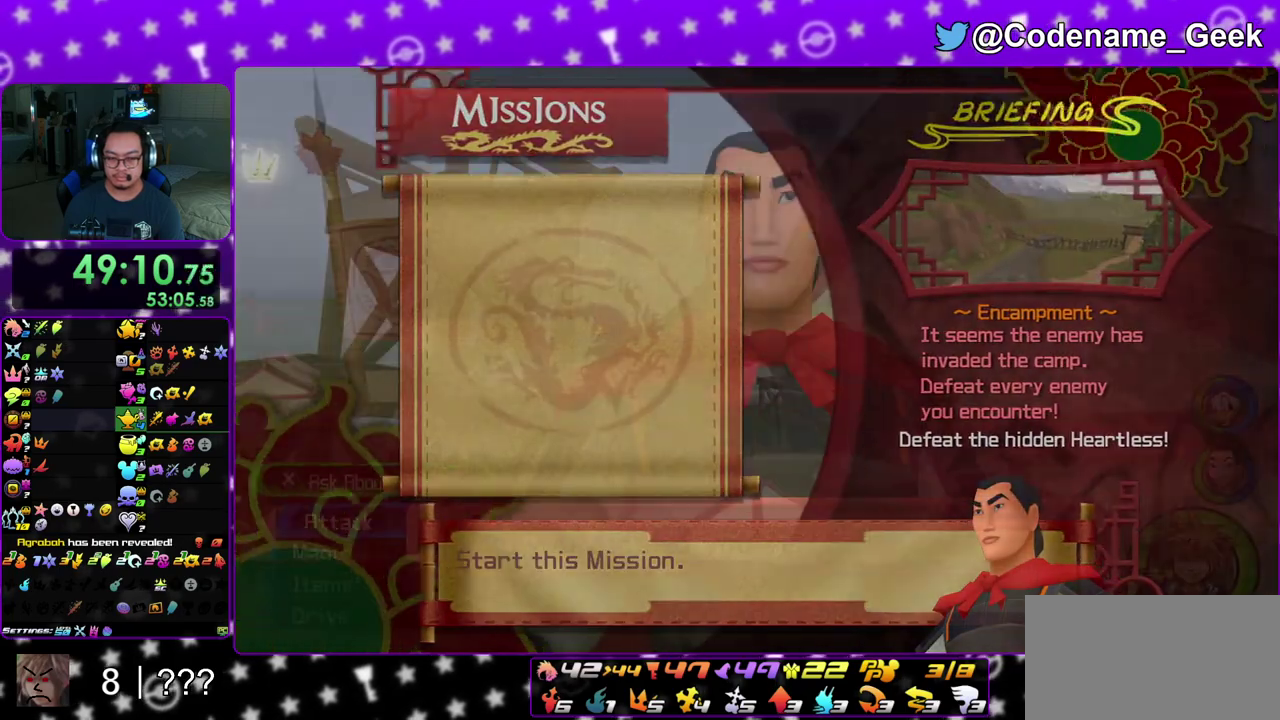
{"dt_ms": 300, "buttons": ["B"], "left_stick": "center", "right_stick": "center", "events": [[50, "A", "down"], [50, "B", "up"], [267, "A", "up"], [267, "B", "down"]]}
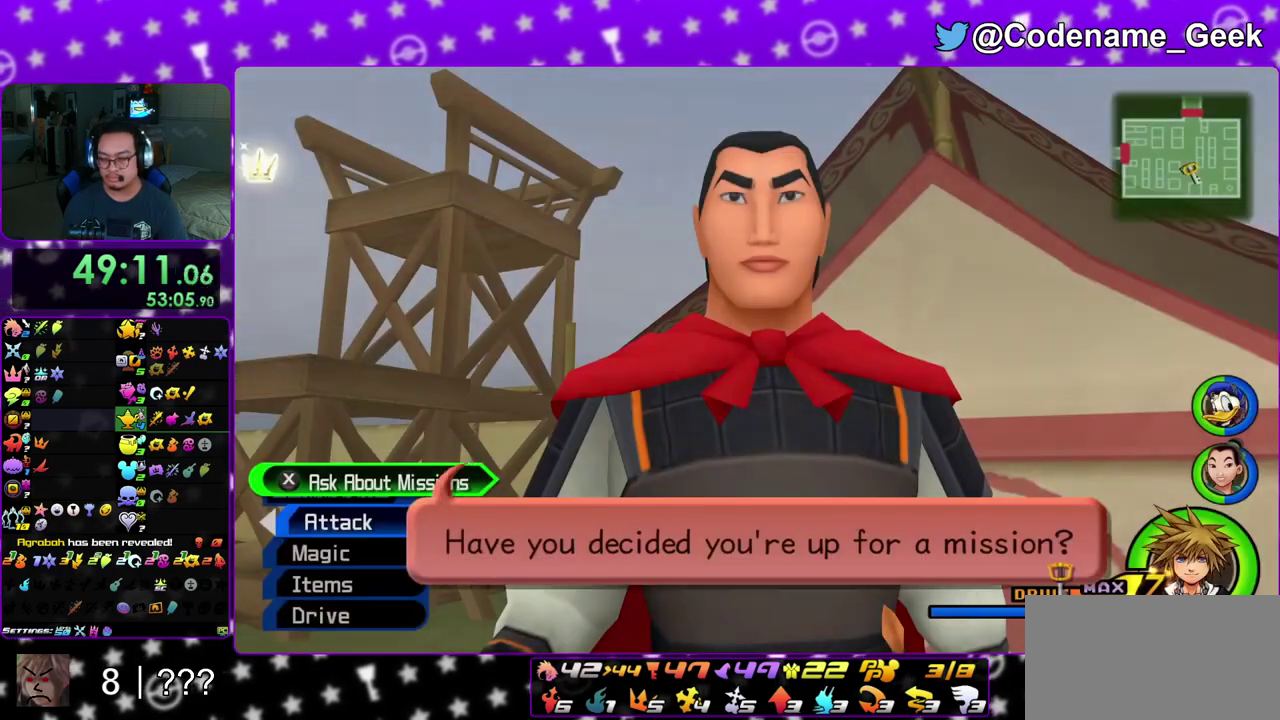
{"dt_ms": 700, "buttons": ["B"], "left_stick": "center", "right_stick": "center", "events": [[17, "A", "down"], [50, "B", "up"], [133, "B", "down"], [183, "B", "up"], [233, "B", "down"], [283, "A", "up"], [350, "A", "down"], [350, "B", "up"], [433, "B", "down"], [683, "A", "up"]]}
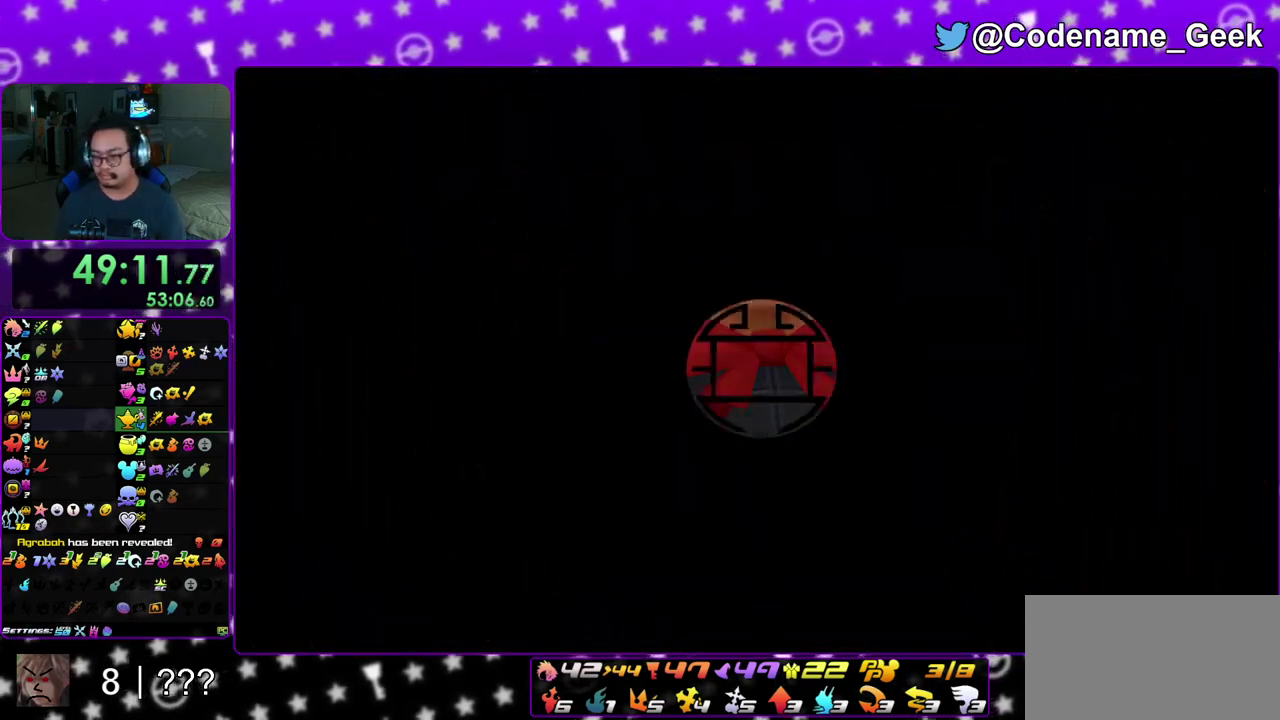
{"dt_ms": 300, "buttons": ["A"], "left_stick": "center", "right_stick": "center", "events": [[83, "A", "down"], [100, "B", "up"], [167, "A", "up"], [167, "B", "down"], [233, "A", "down"], [250, "B", "up"]]}
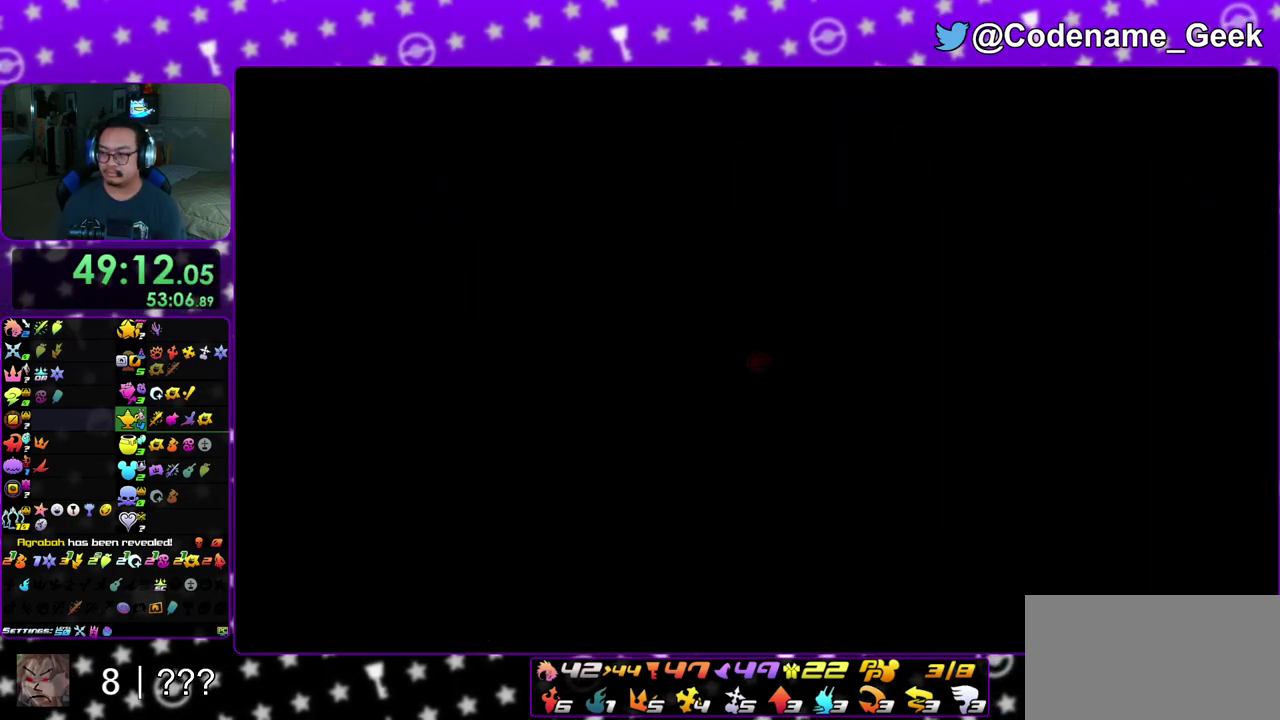
{"dt_ms": 800, "buttons": [], "left_stick": "center", "right_stick": "center", "events": [[17, "B", "down"], [33, "A", "up"], [117, "A", "down"], [117, "B", "up"], [183, "B", "down"], [217, "A", "up"], [300, "A", "down"], [300, "B", "up"], [300, "left_stick", "down-right"], [367, "A", "up"], [367, "B", "down"], [367, "left_stick", "center"], [467, "A", "down"], [517, "A", "up"], [567, "A", "down"], [617, "A", "up"], [700, "B", "up"]]}
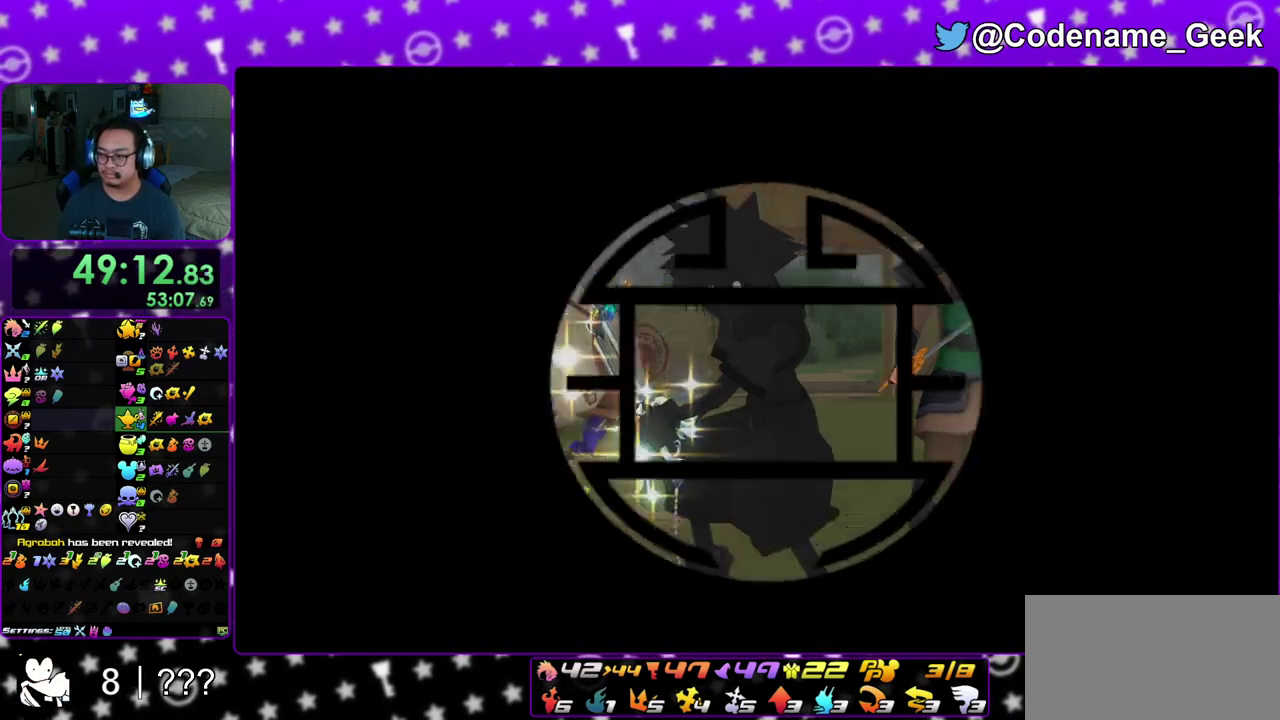
{"dt_ms": 400, "buttons": ["B"], "left_stick": "center", "right_stick": "center", "events": [[150, "A", "down"], [183, "B", "down"], [200, "A", "up"], [267, "A", "down"], [317, "A", "up"]]}
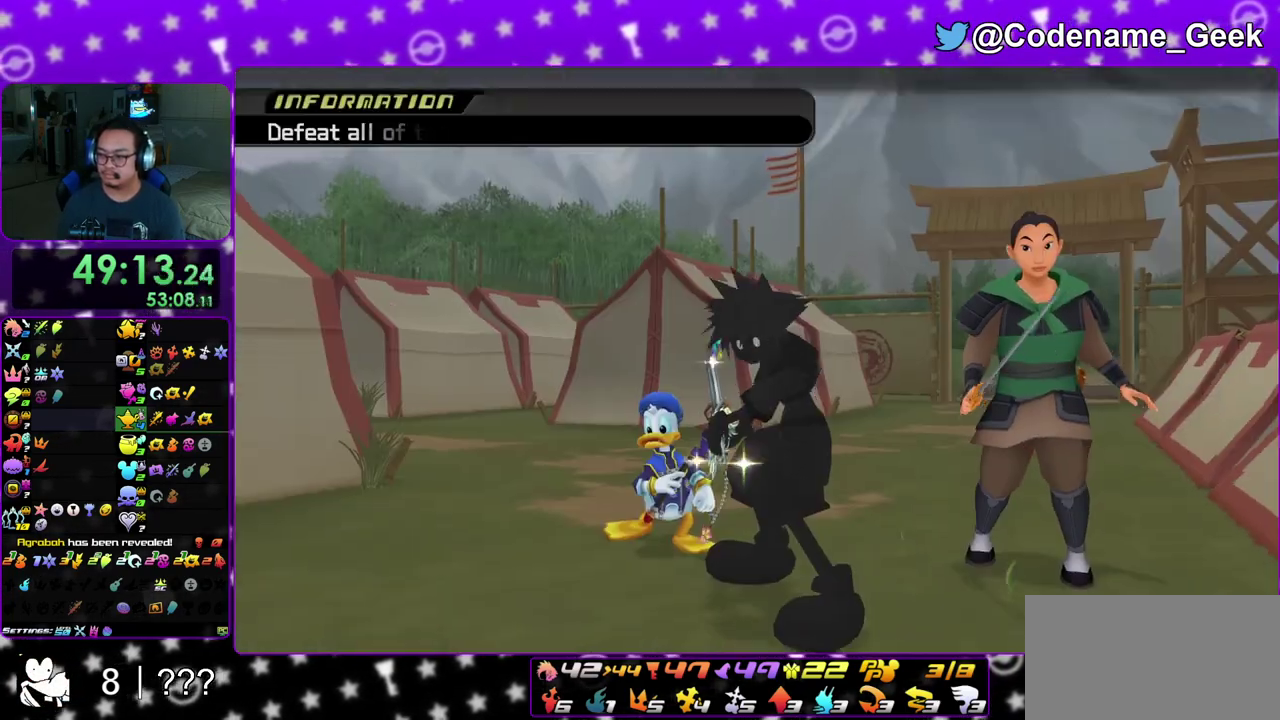
{"dt_ms": 600, "buttons": [], "left_stick": "center", "right_stick": "center", "events": [[33, "A", "down"], [33, "B", "up"], [217, "A", "up"], [217, "B", "down"], [300, "A", "down"], [300, "B", "up"], [367, "B", "down"], [383, "A", "up"], [483, "A", "down"], [533, "A", "up"], [583, "B", "up"]]}
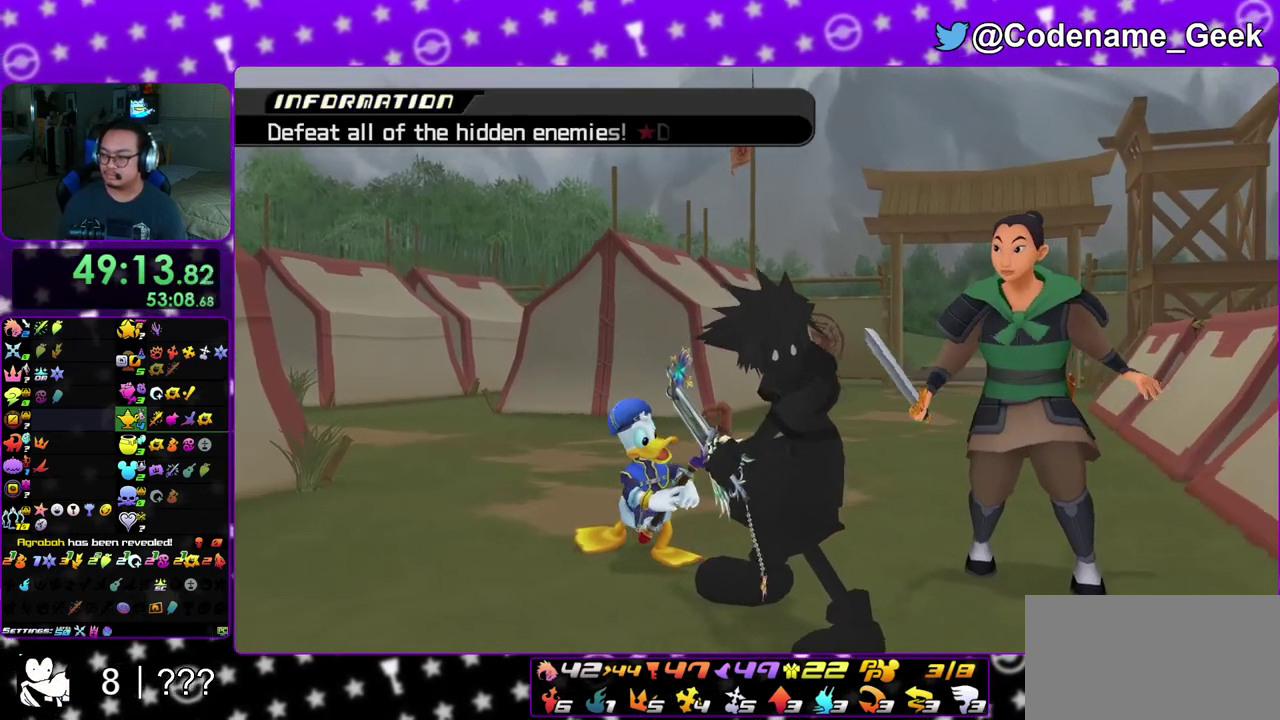
{"dt_ms": 400, "buttons": [], "left_stick": "center", "right_stick": "center", "events": []}
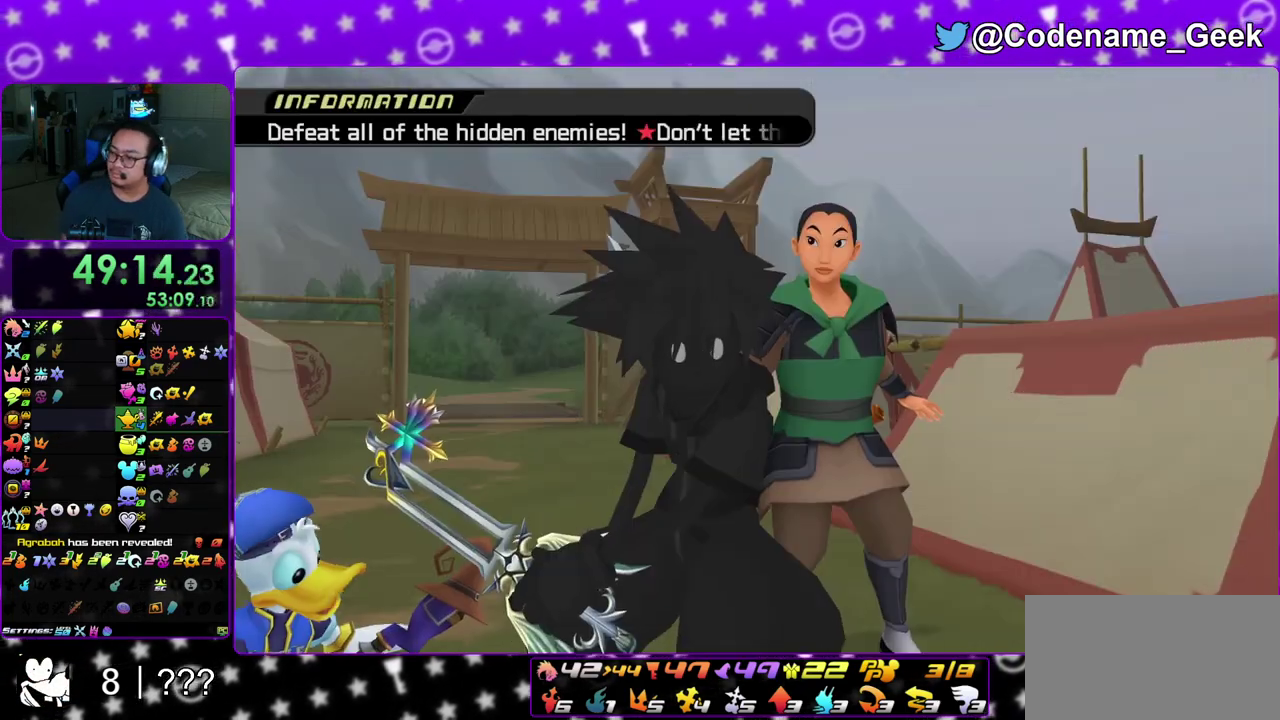
{"dt_ms": 700, "buttons": [], "left_stick": "center", "right_stick": "center", "events": []}
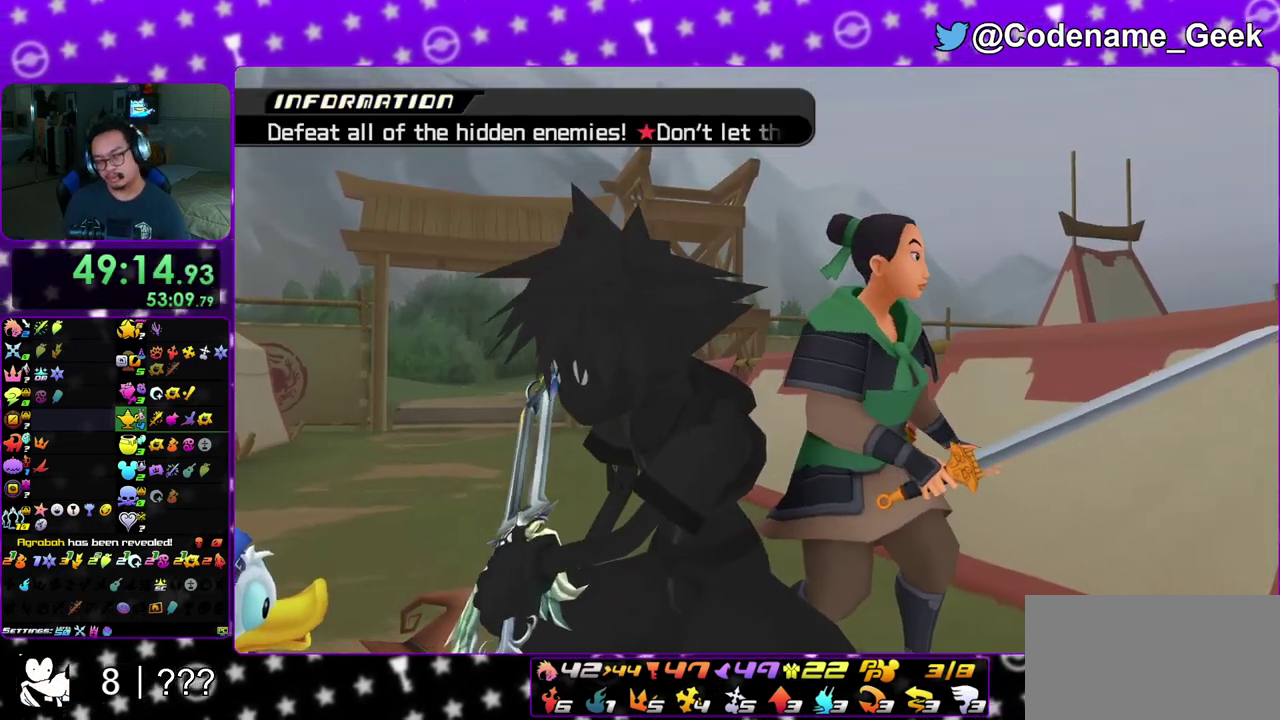
{"dt_ms": 300, "buttons": [], "left_stick": "center", "right_stick": "center", "events": []}
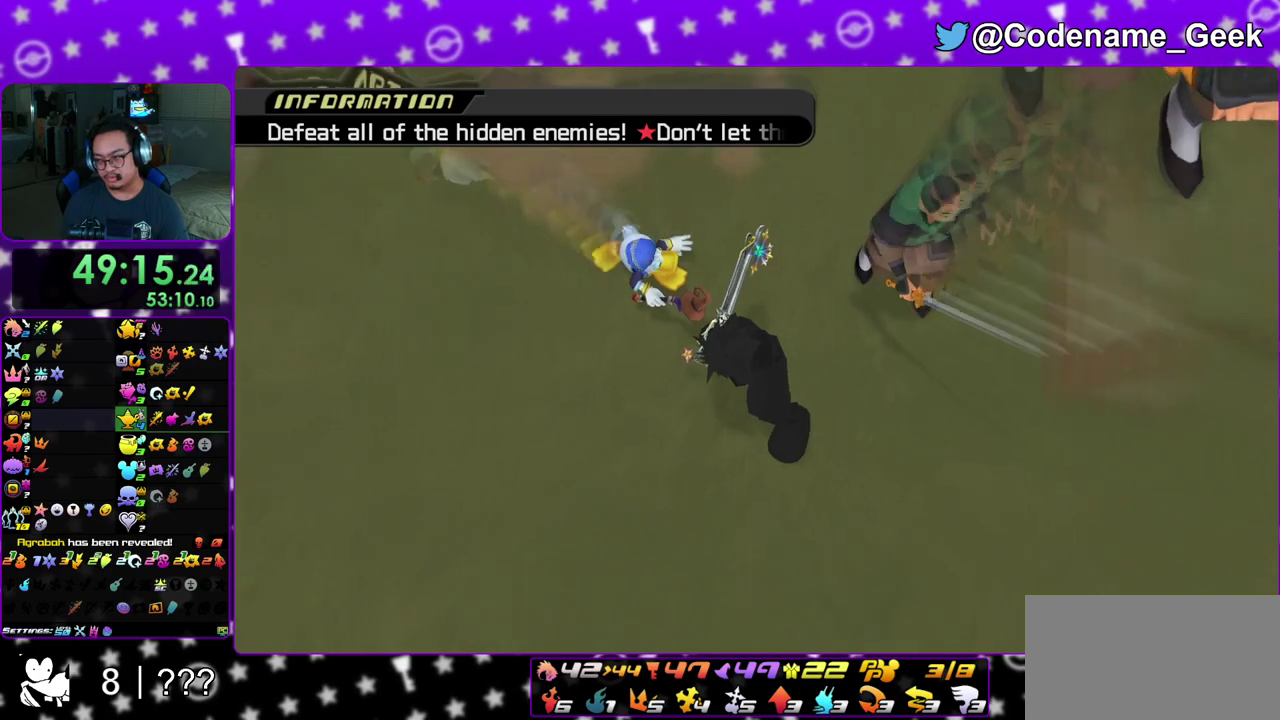
{"dt_ms": 500, "buttons": [], "left_stick": "up-right", "right_stick": "center", "events": [[33, "left_stick", "up-right"]]}
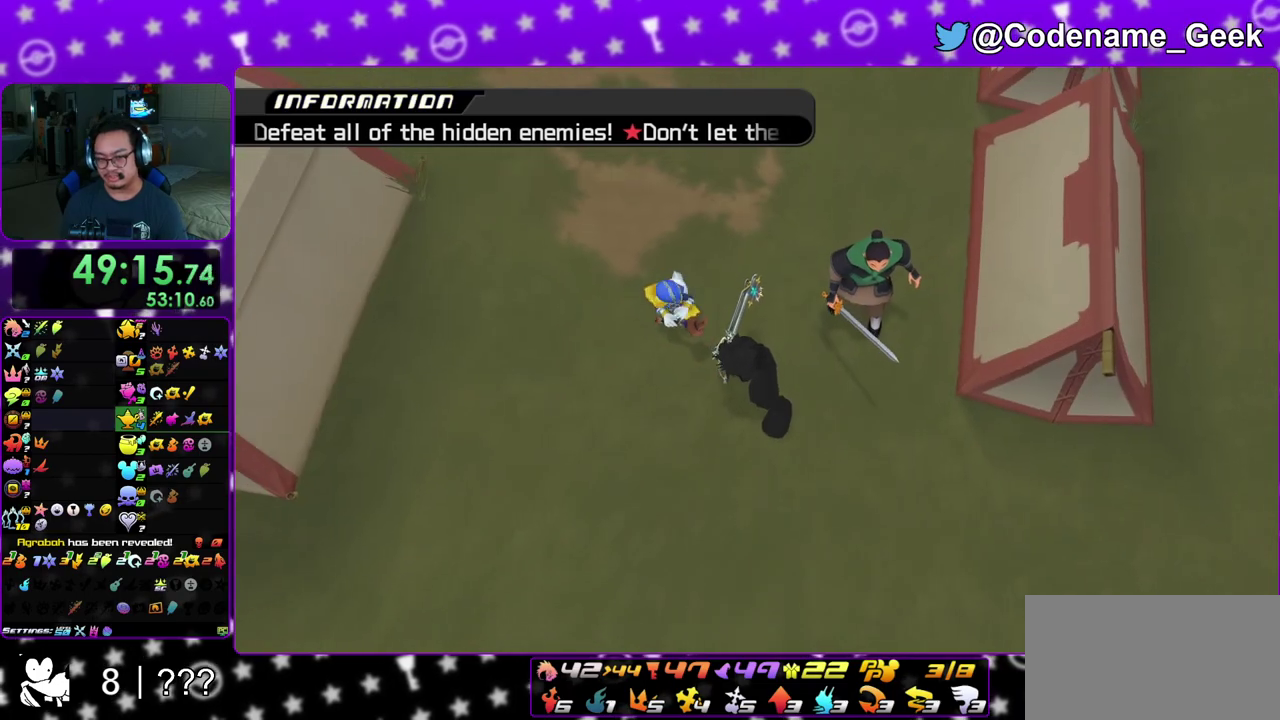
{"dt_ms": 500, "buttons": [], "left_stick": "up-right", "right_stick": "center", "events": [[400, "Y", "down"], [500, "Y", "up"]]}
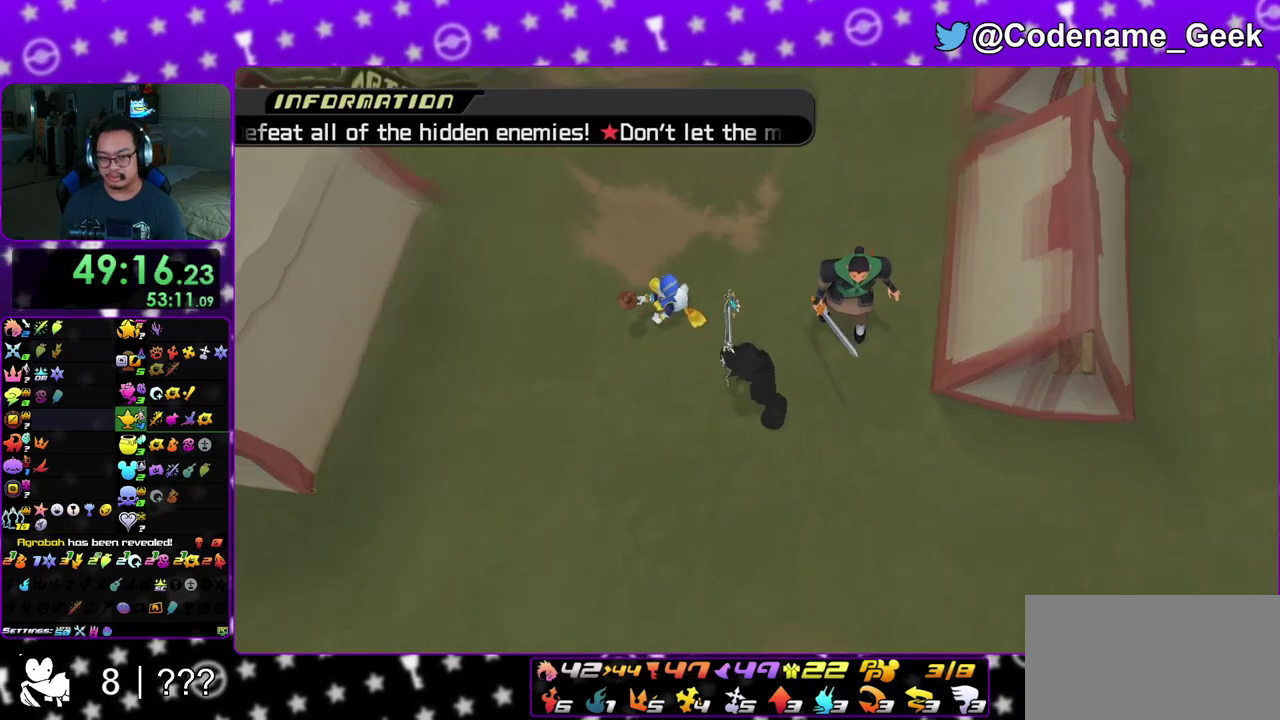
{"dt_ms": 500, "buttons": [], "left_stick": "up-left", "right_stick": "down"}
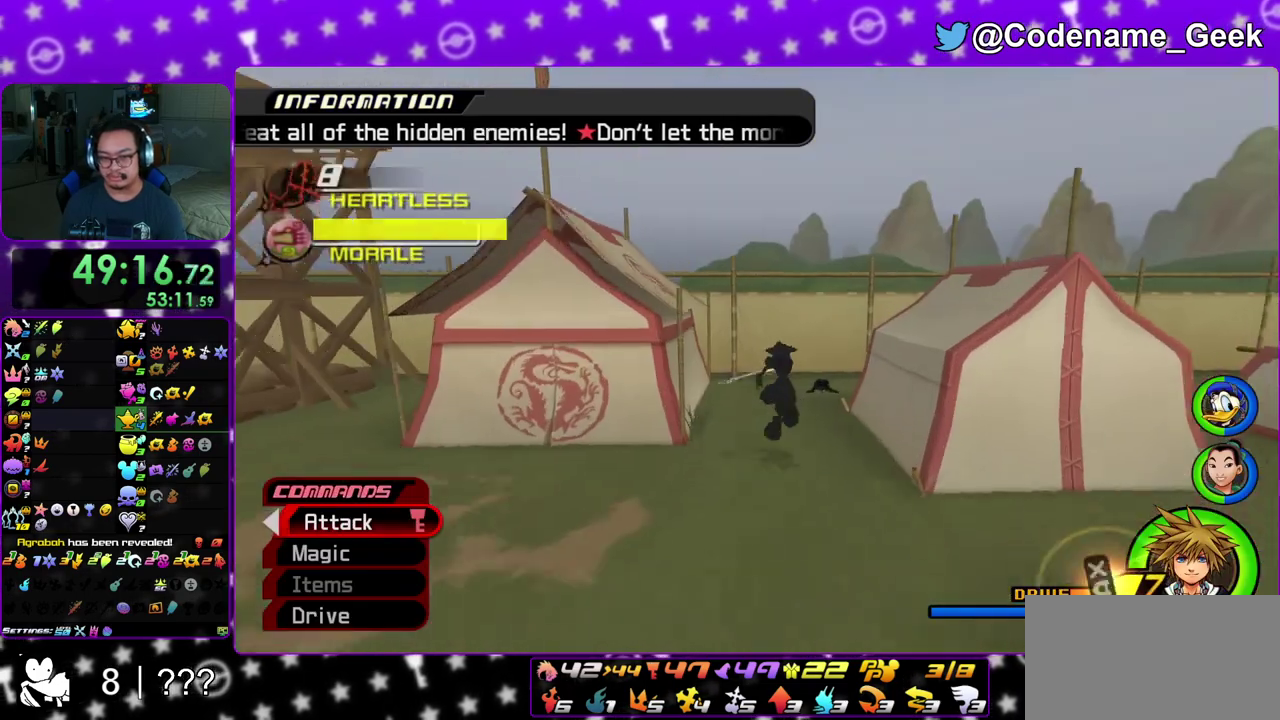
{"dt_ms": 400, "buttons": [], "left_stick": "left", "right_stick": "down-left"}
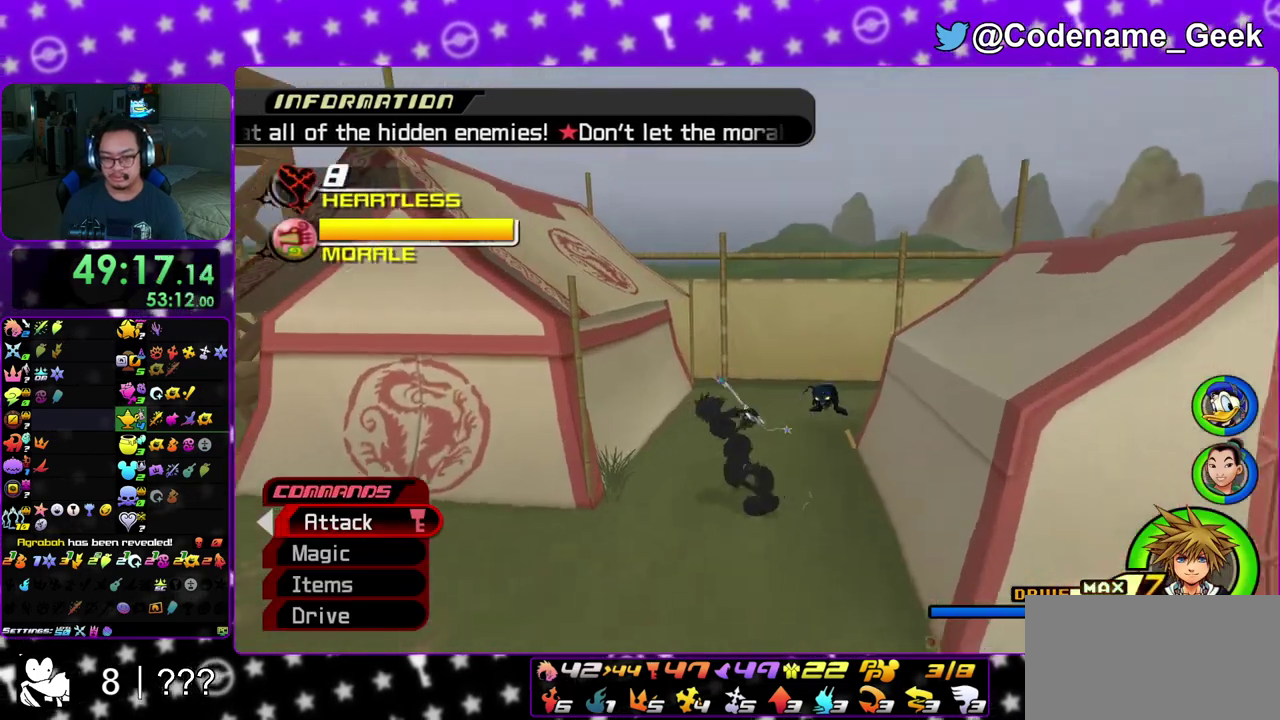
{"dt_ms": 600, "buttons": [], "left_stick": "center", "right_stick": "left"}